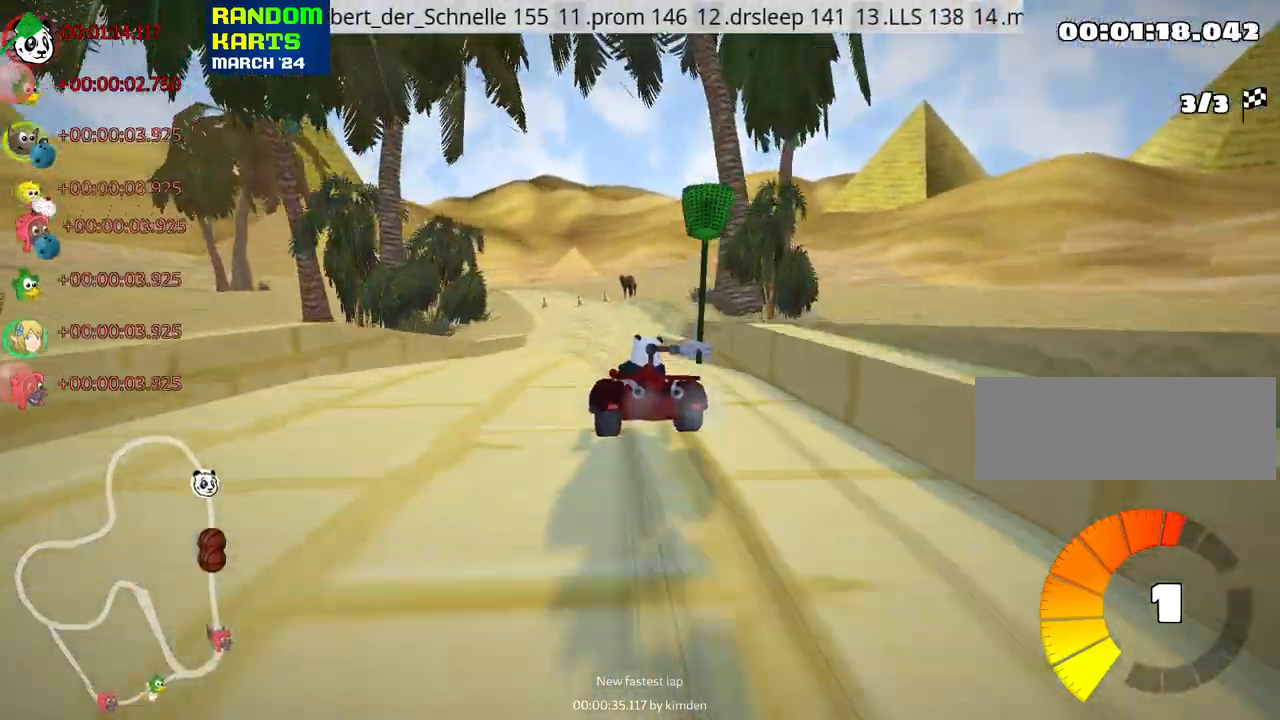
Gameplay with keyboard; each line is a JSON object with the keys held at the frame after it. "events" lists presses ("down") and releases ("up") of "down", "fire", "flag", "left", "look", "nitro", "right", "skid" and "up" between this image and that frame as [ms after this image, input, new state], when the widget could be followed in between. No other keys are recorded. Mouse input is not recorded. Key names are as the overlay labels them; some are game actions (e.g. jump) rather than physical keys.
{"keys": ["right", "skid", "up"], "events": [[167, "left", "down"], [317, "left", "up"]]}
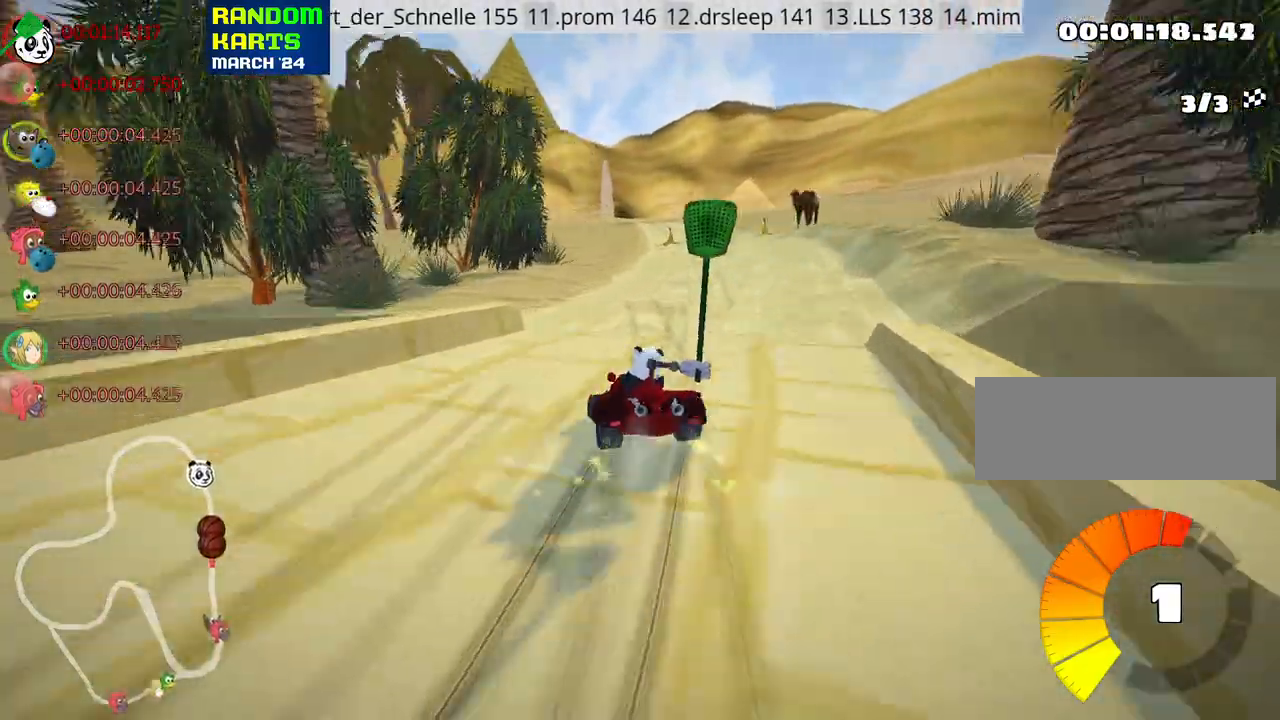
{"keys": ["right", "skid", "up"], "events": []}
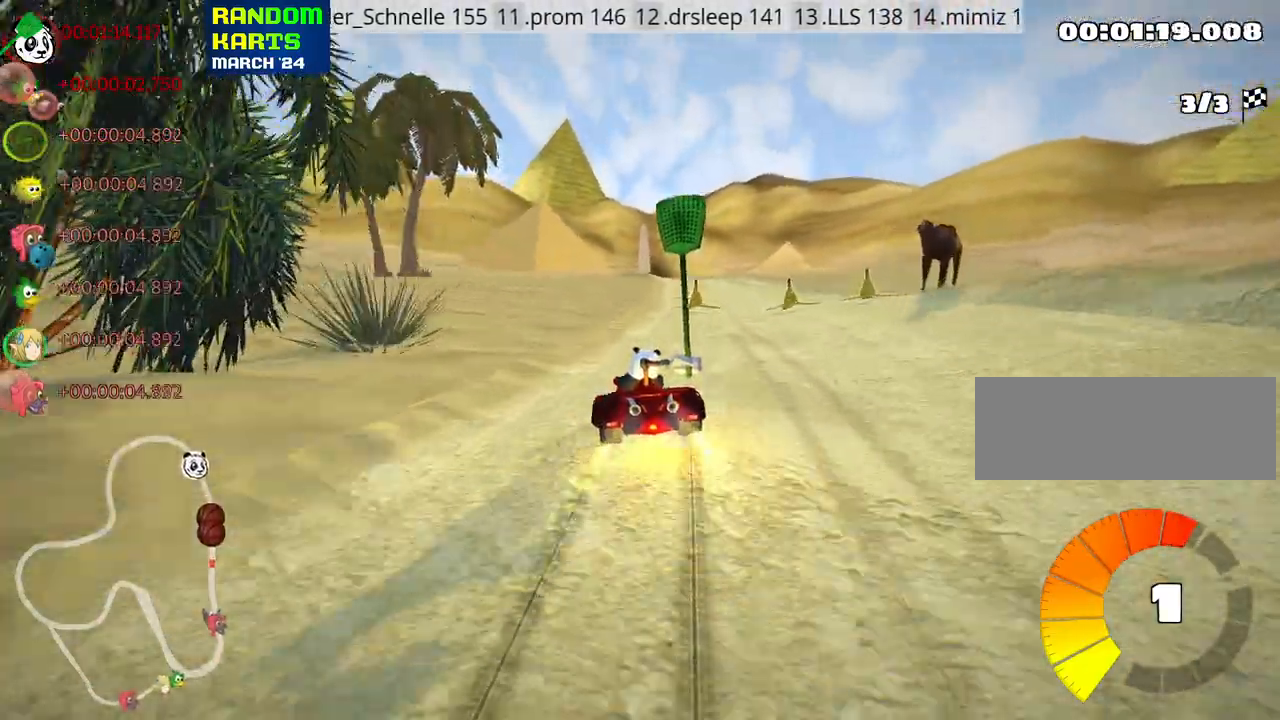
{"keys": ["up"], "events": [[233, "nitro", "down"], [267, "skid", "up"], [367, "nitro", "up"], [383, "right", "up"]]}
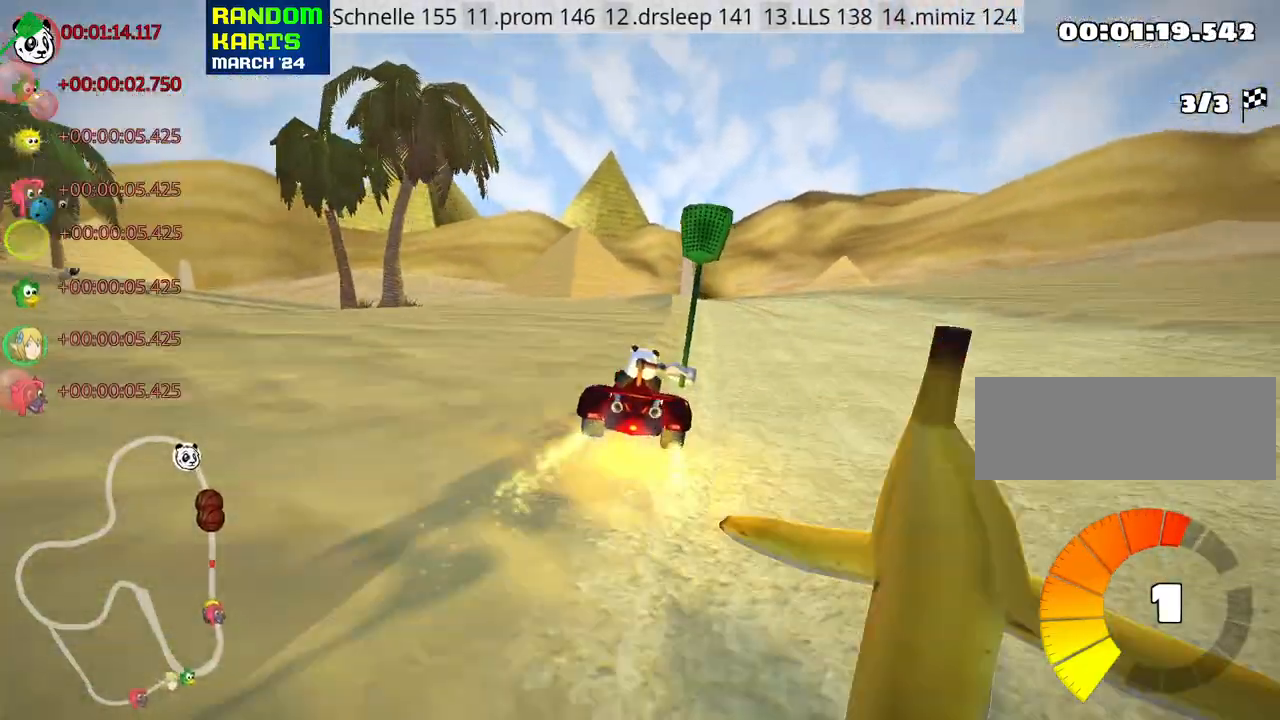
{"keys": ["left", "skid", "up"], "events": [[317, "skid", "down"], [350, "left", "down"]]}
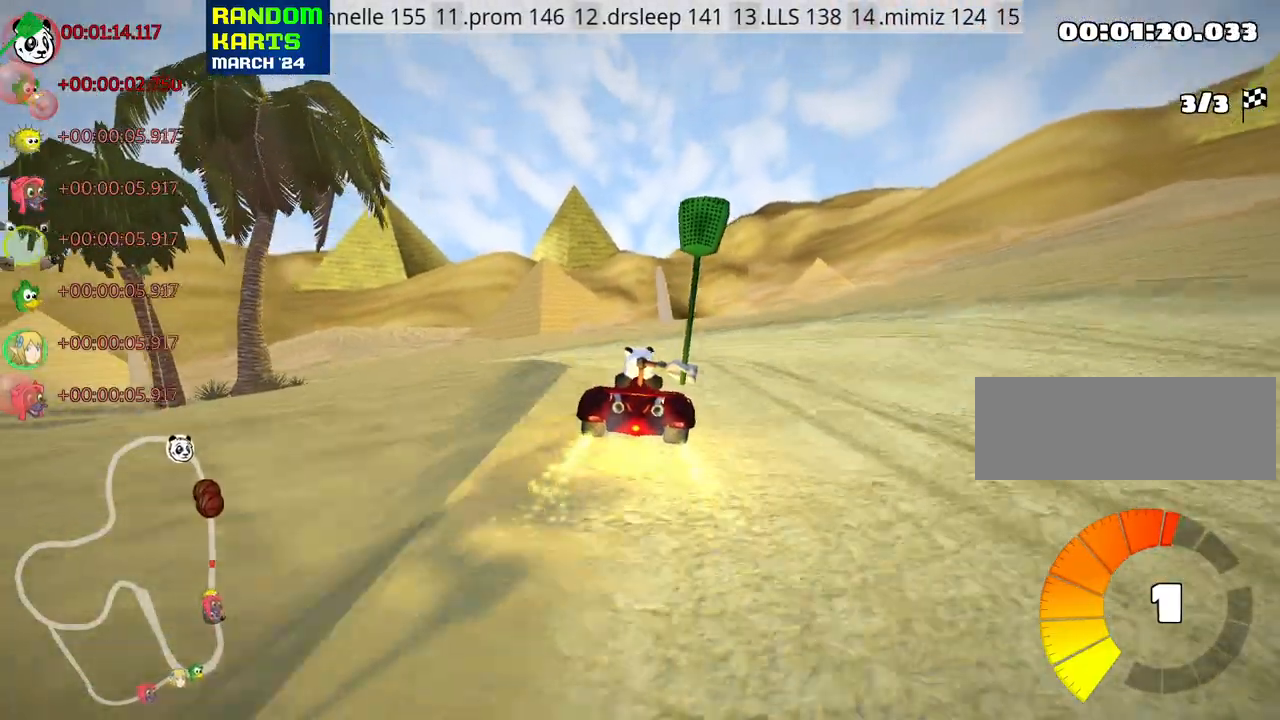
{"keys": ["right", "skid", "up"], "events": [[50, "left", "up"], [283, "left", "down"], [400, "left", "up"], [450, "right", "down"]]}
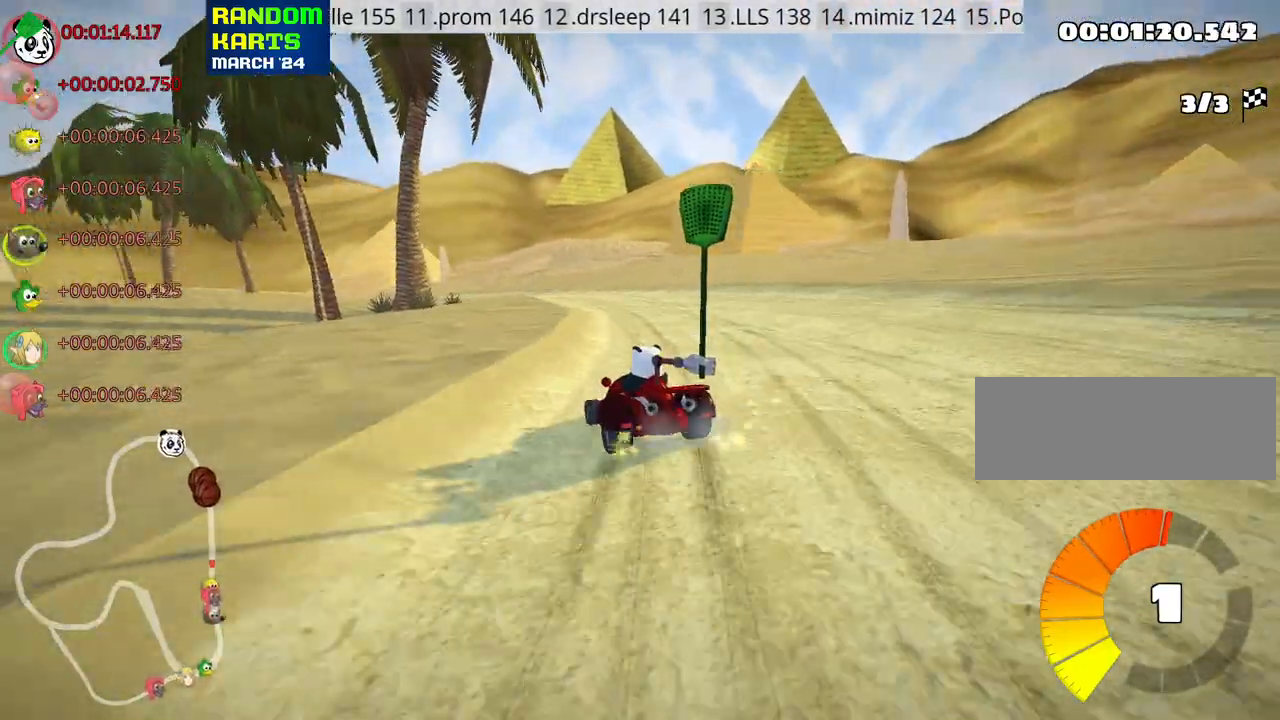
{"keys": ["right", "skid", "up"], "events": [[317, "left", "down"], [333, "right", "up"], [433, "left", "up"], [467, "right", "down"]]}
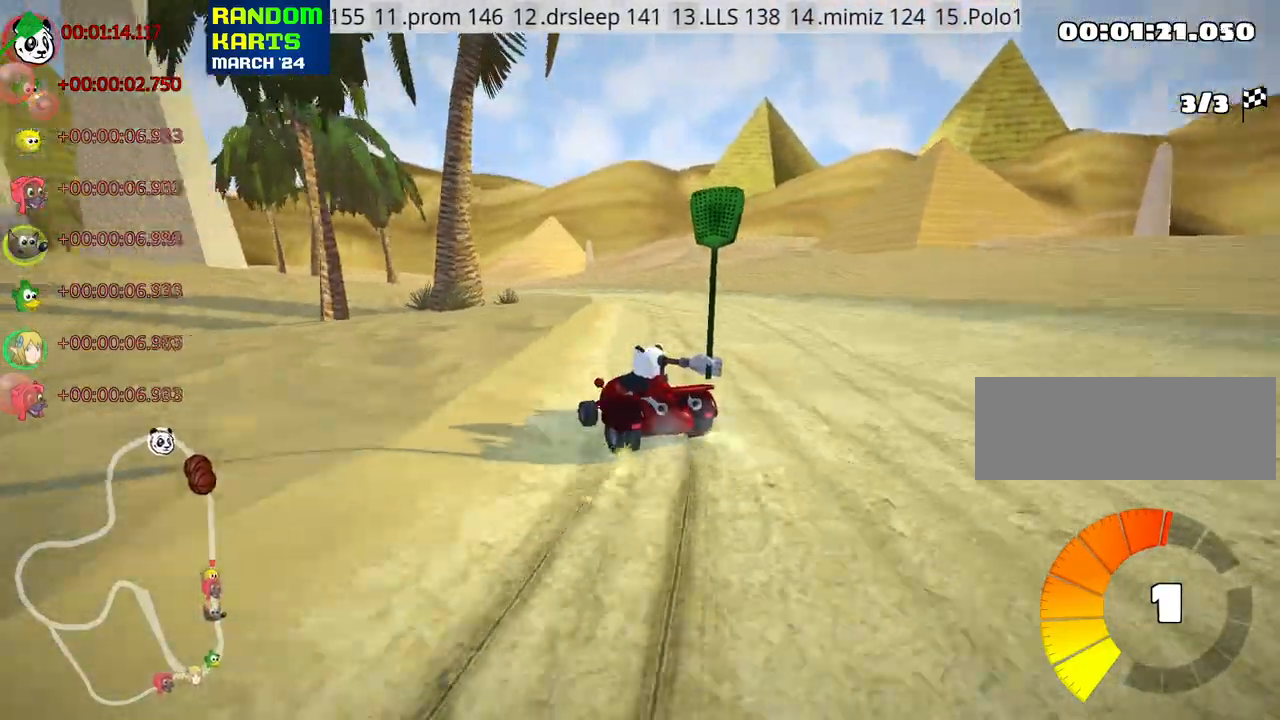
{"keys": ["left", "right", "skid", "up"], "events": [[467, "left", "down"]]}
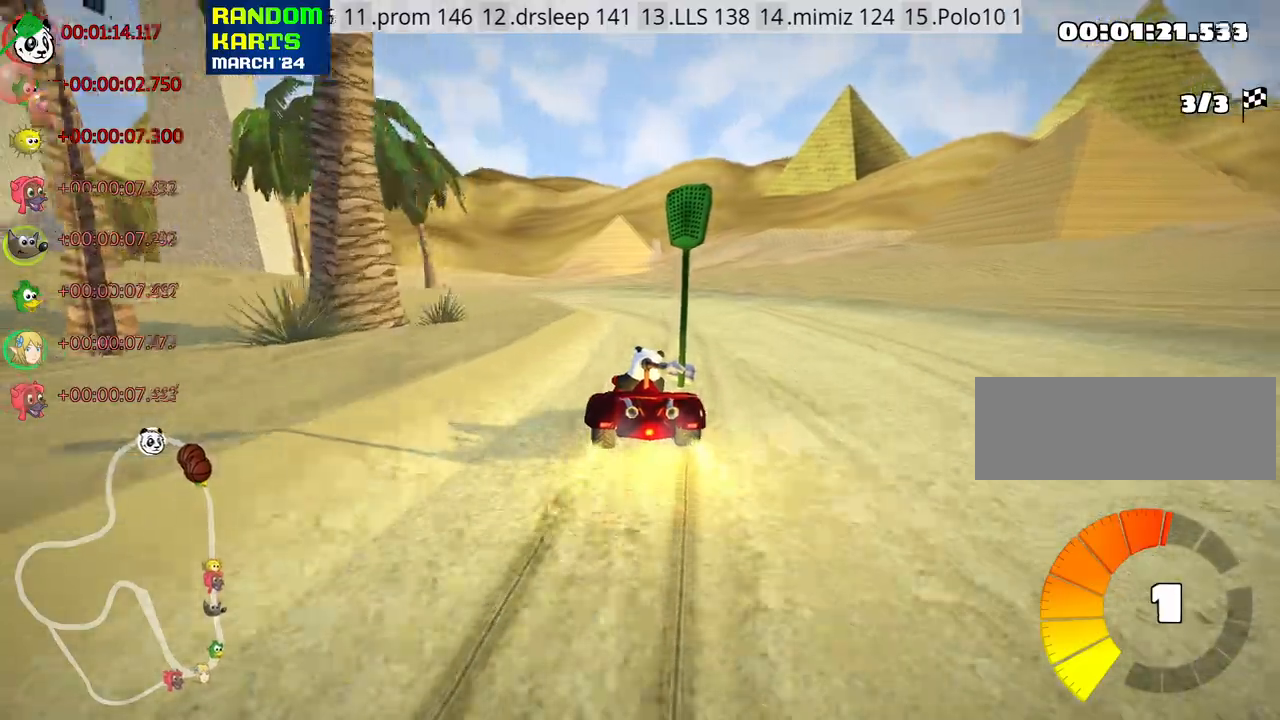
{"keys": ["right", "skid", "up"], "events": [[100, "left", "up"]]}
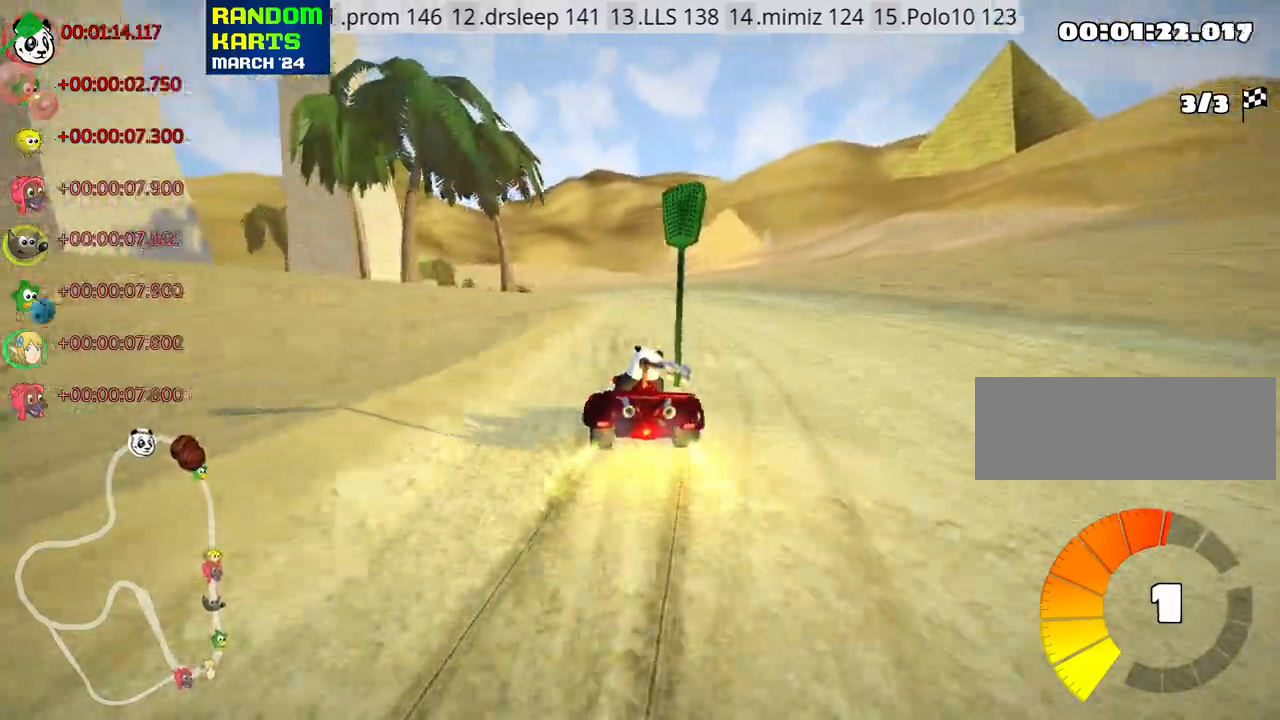
{"keys": ["right", "skid", "up"], "events": [[183, "left", "down"], [417, "left", "up"]]}
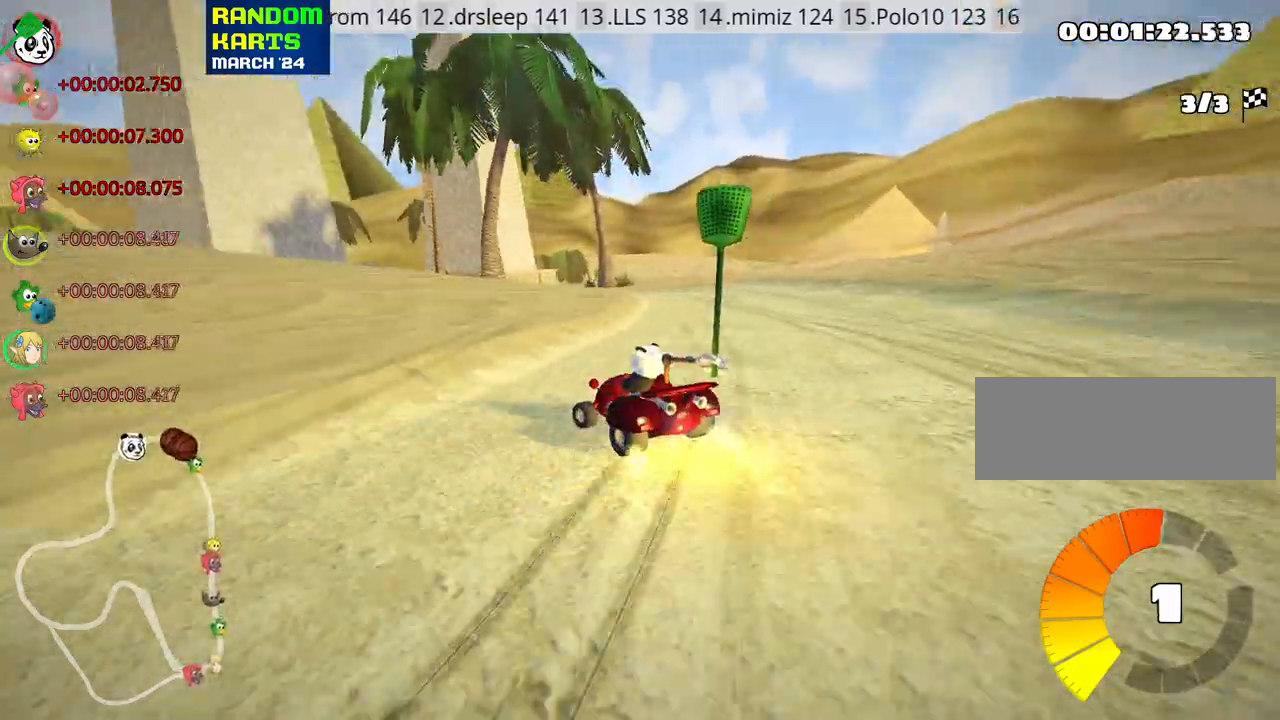
{"keys": ["right", "skid", "up"], "events": [[267, "nitro", "down"], [383, "nitro", "up"]]}
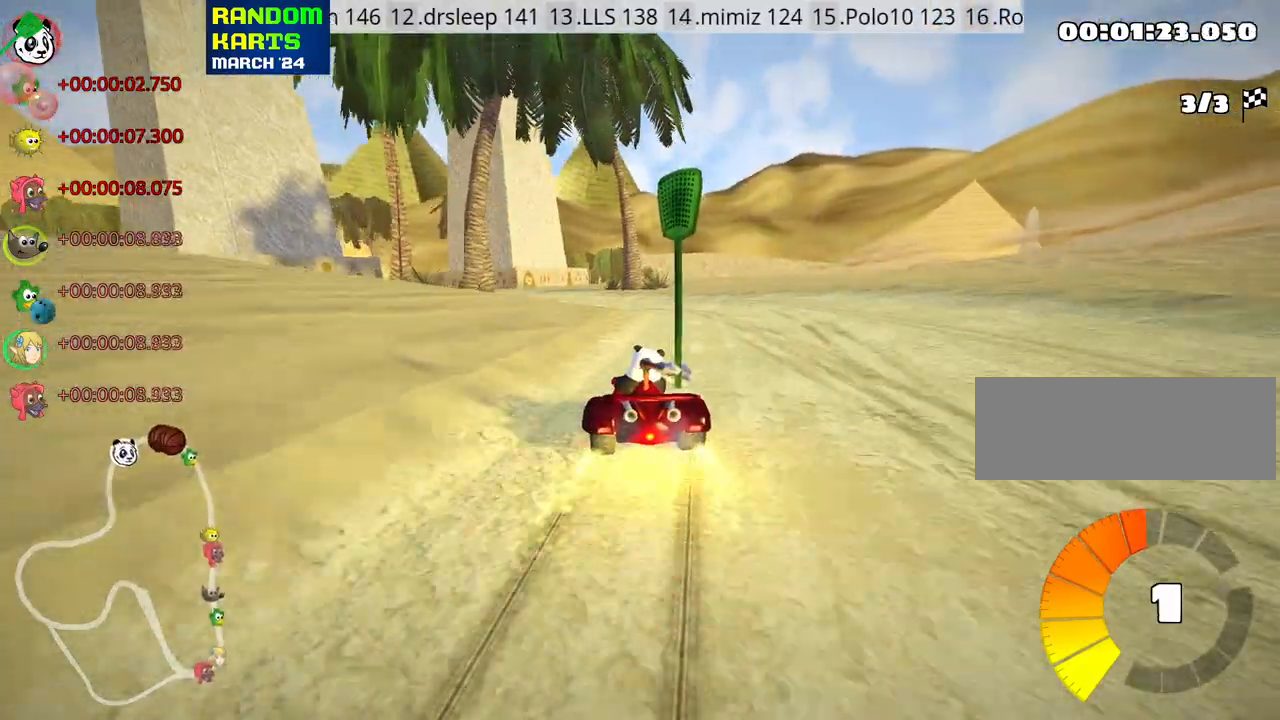
{"keys": ["up"], "events": [[250, "right", "up"], [317, "skid", "up"]]}
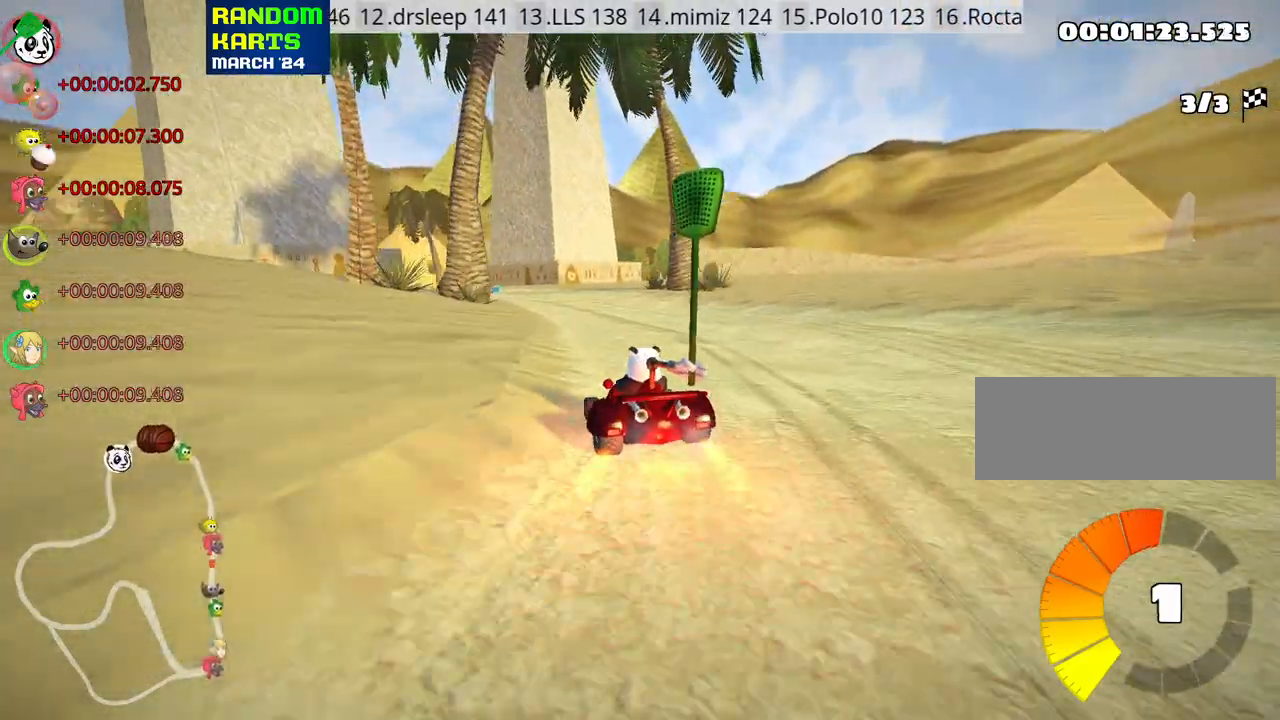
{"keys": ["up"], "events": [[167, "left", "down"], [383, "left", "up"]]}
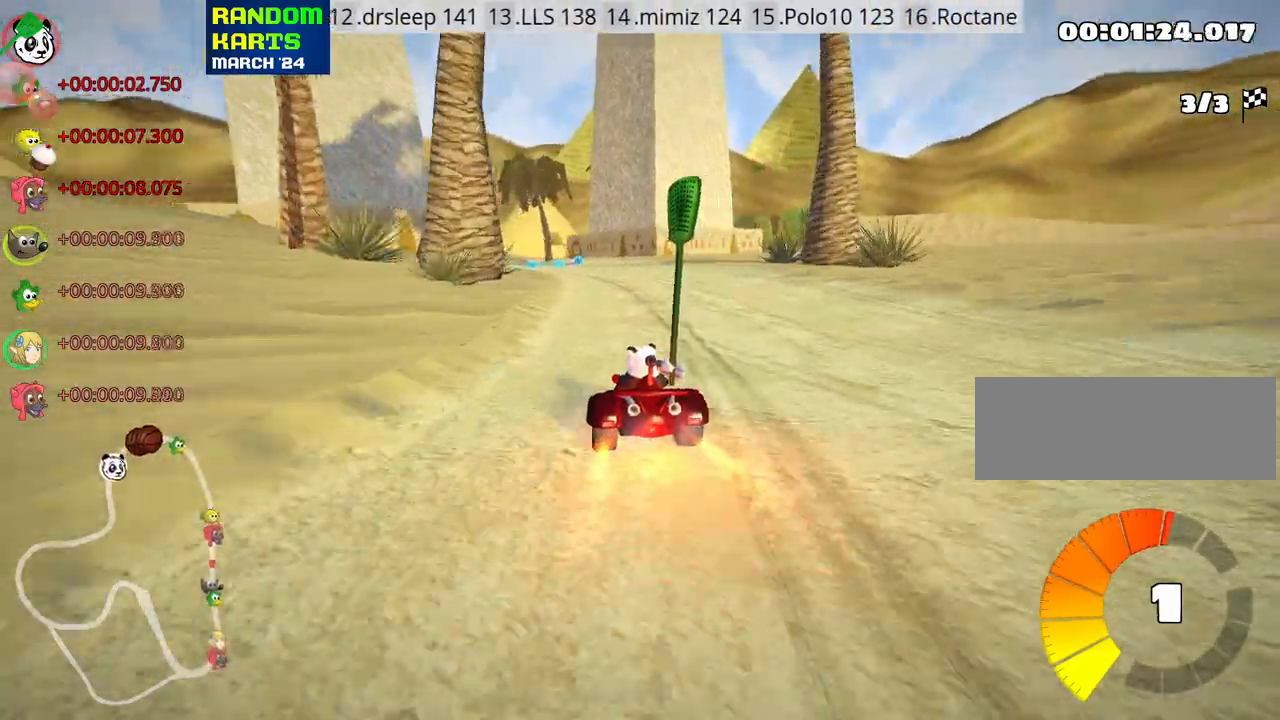
{"keys": ["up"], "events": [[167, "right", "down"], [217, "right", "up"]]}
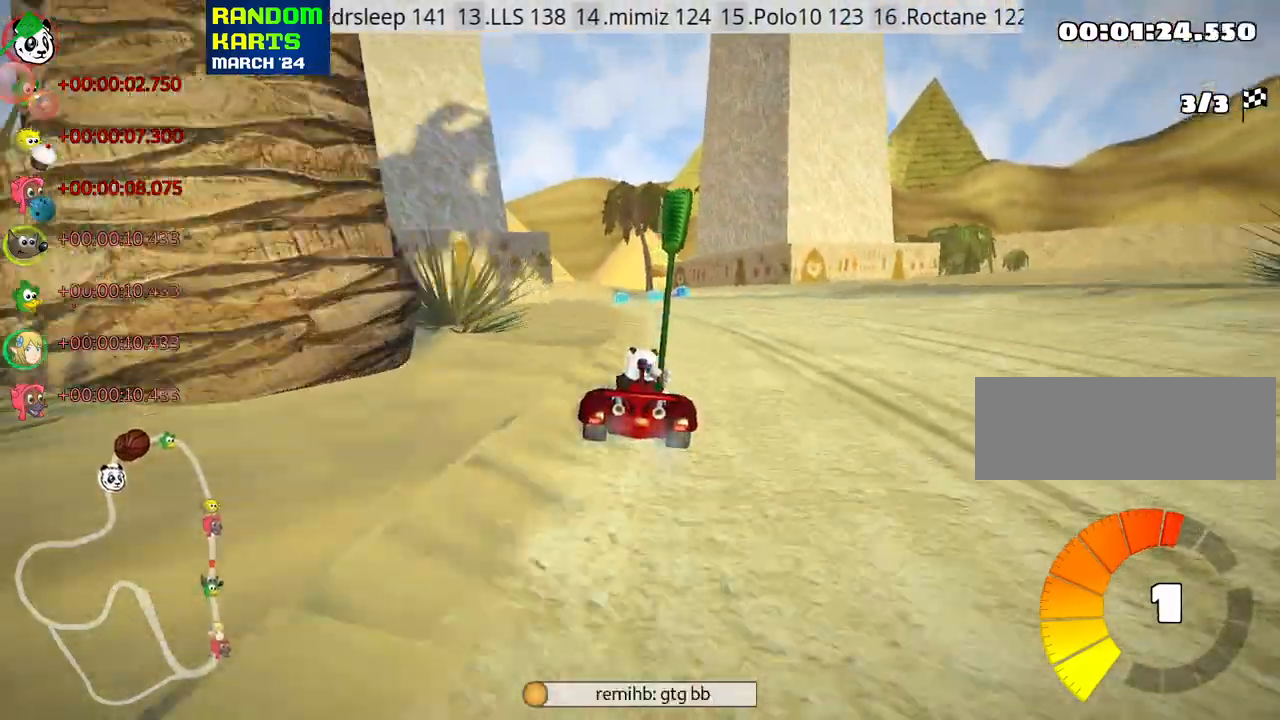
{"keys": ["up"], "events": [[350, "right", "down"], [483, "right", "up"]]}
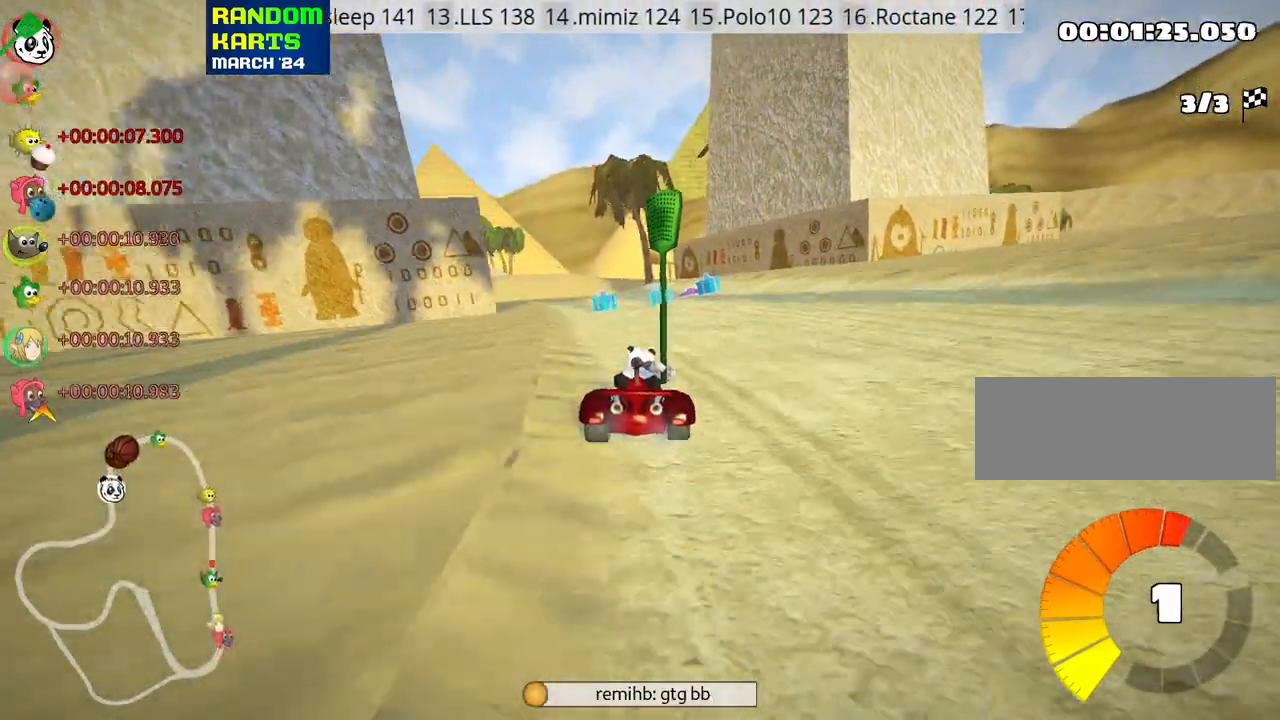
{"keys": ["left", "up"], "events": [[250, "left", "down"]]}
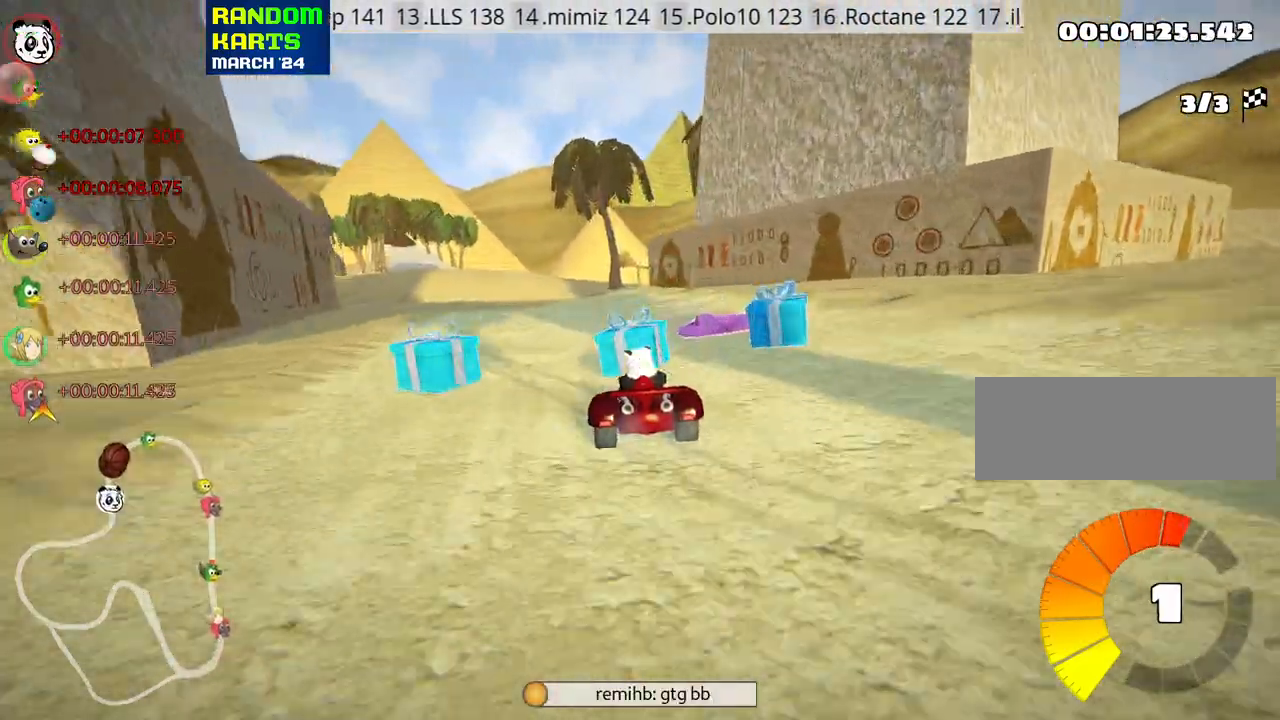
{"keys": ["left", "skid", "up"], "events": [[133, "left", "up"], [217, "skid", "down"], [233, "right", "down"], [450, "left", "down"], [467, "right", "up"]]}
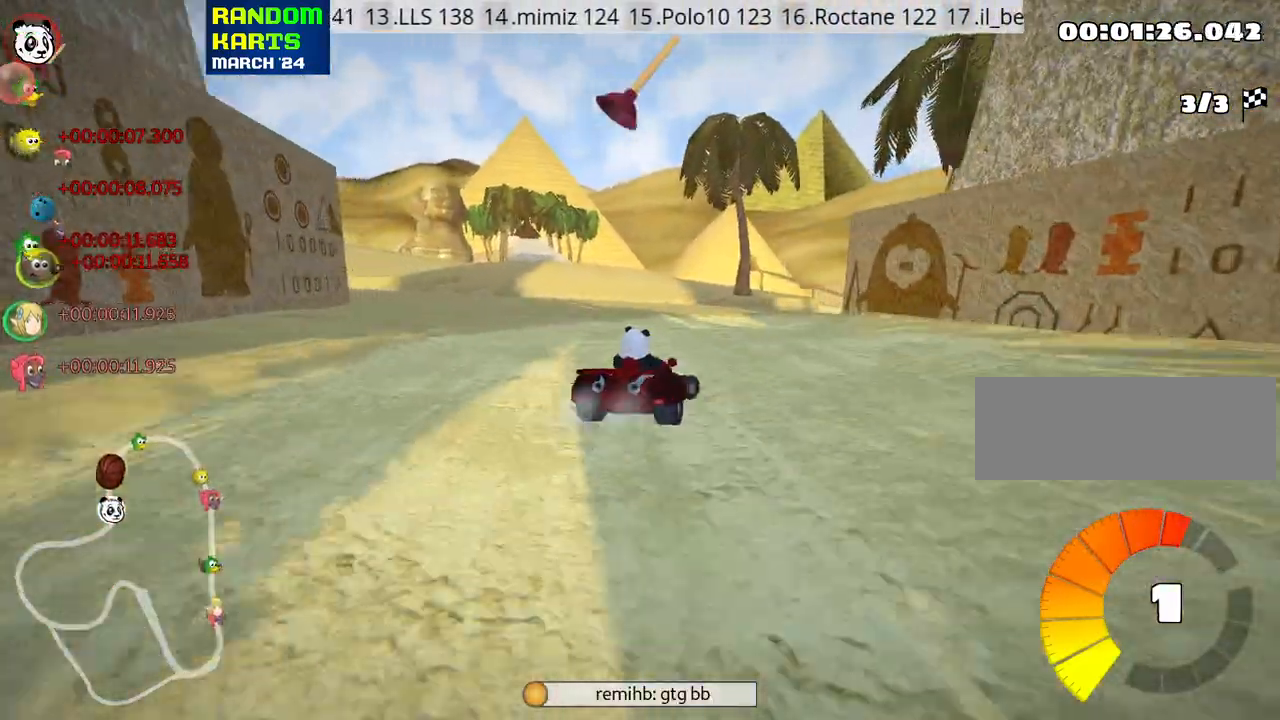
{"keys": ["right", "skid", "up"], "events": [[100, "left", "up"], [367, "right", "down"]]}
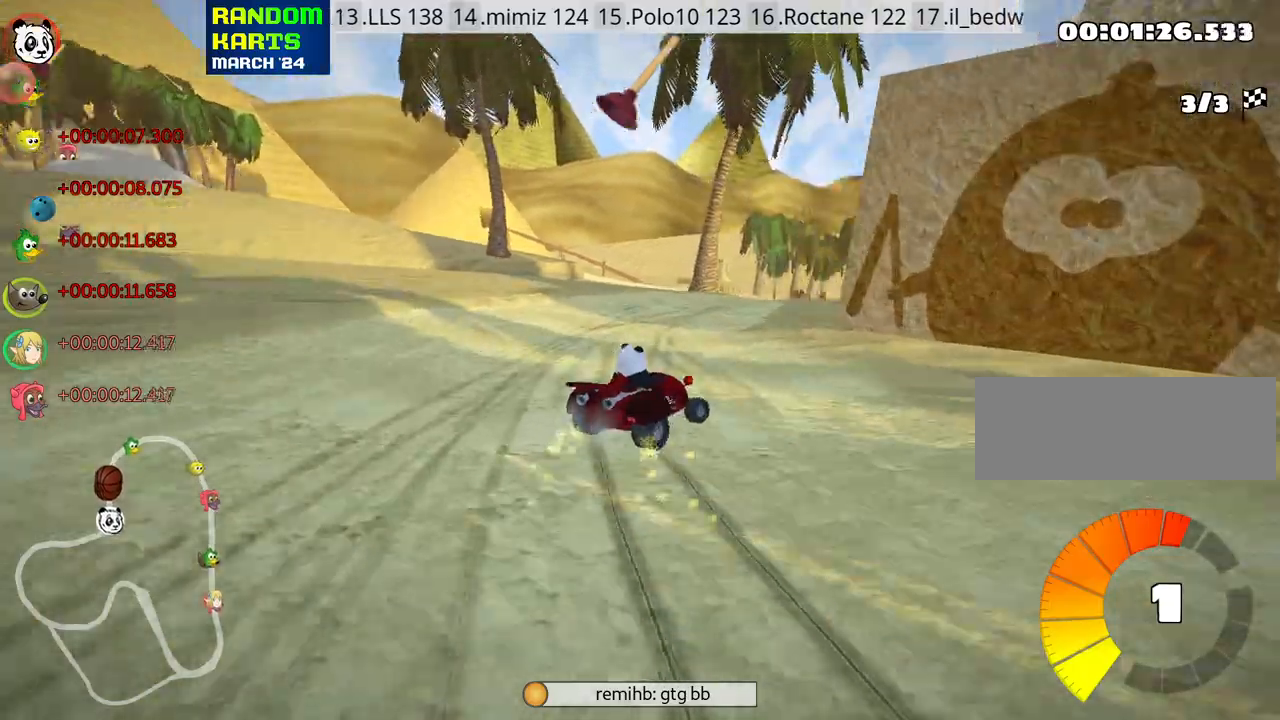
{"keys": ["left", "skid", "up"], "events": [[383, "left", "down"], [433, "right", "up"]]}
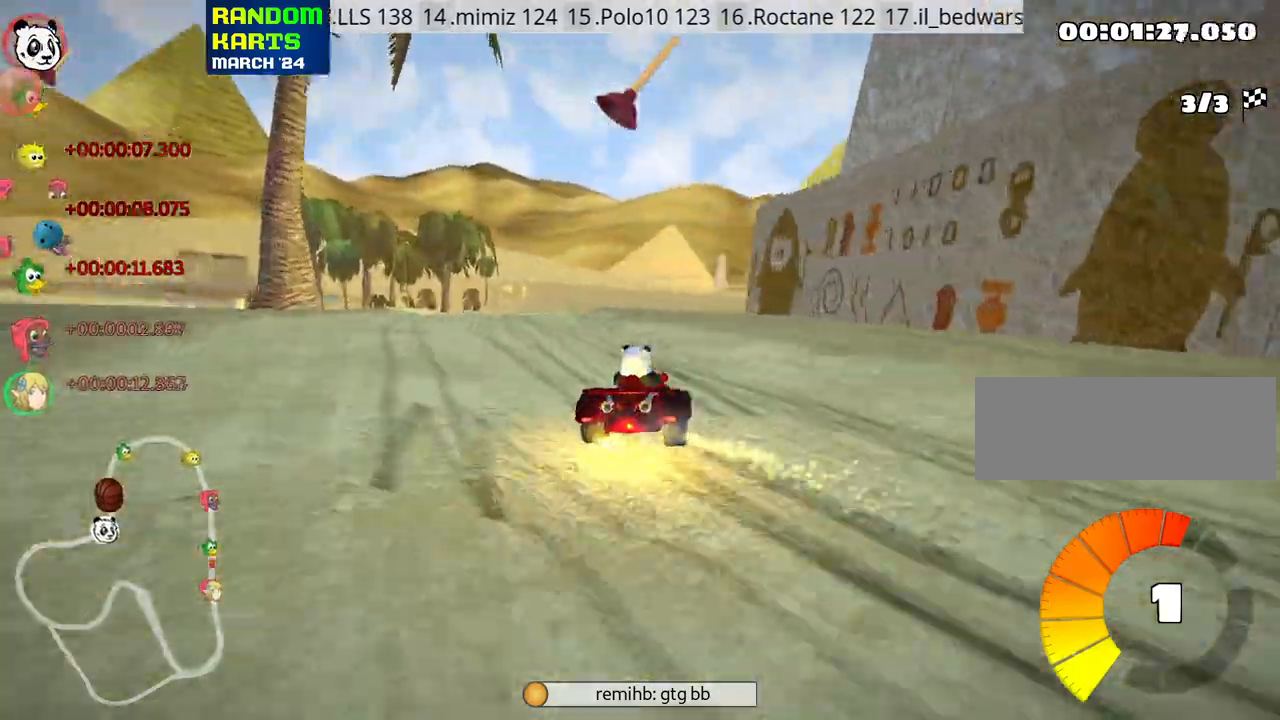
{"keys": ["skid", "up"], "events": [[33, "nitro", "down"], [217, "nitro", "up"], [433, "left", "up"]]}
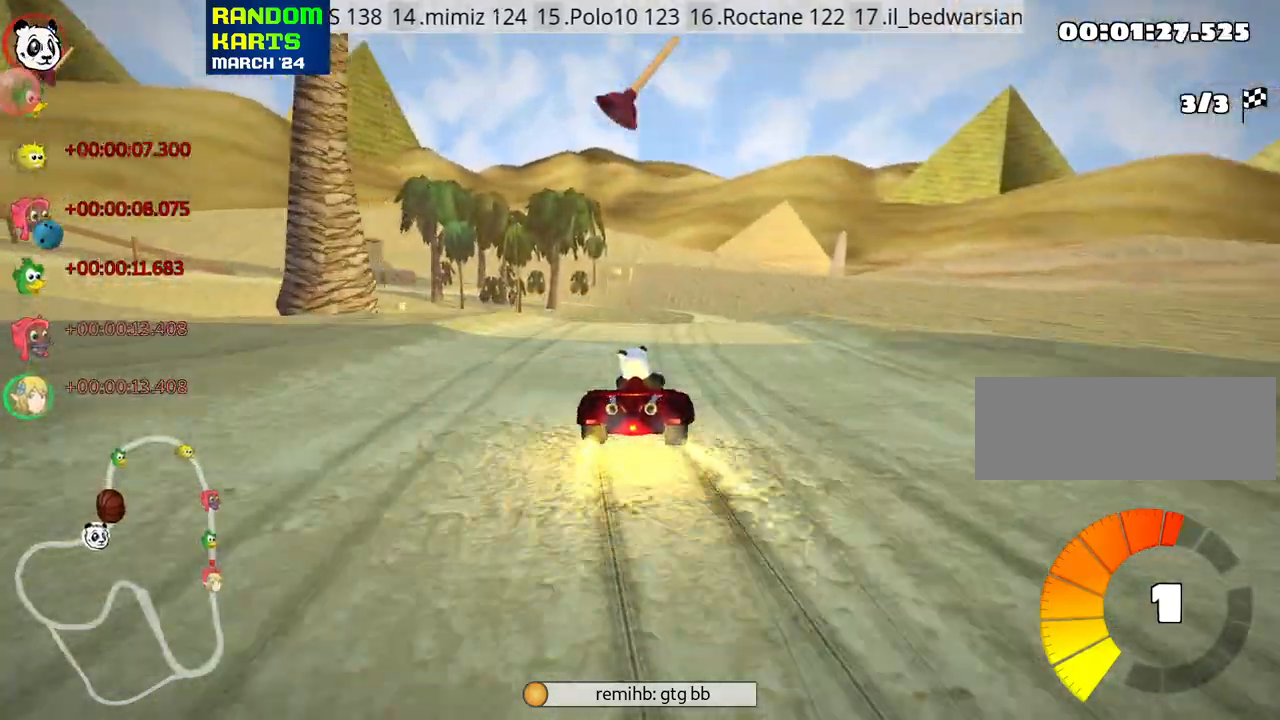
{"keys": ["left", "skid", "up"], "events": [[250, "left", "down"]]}
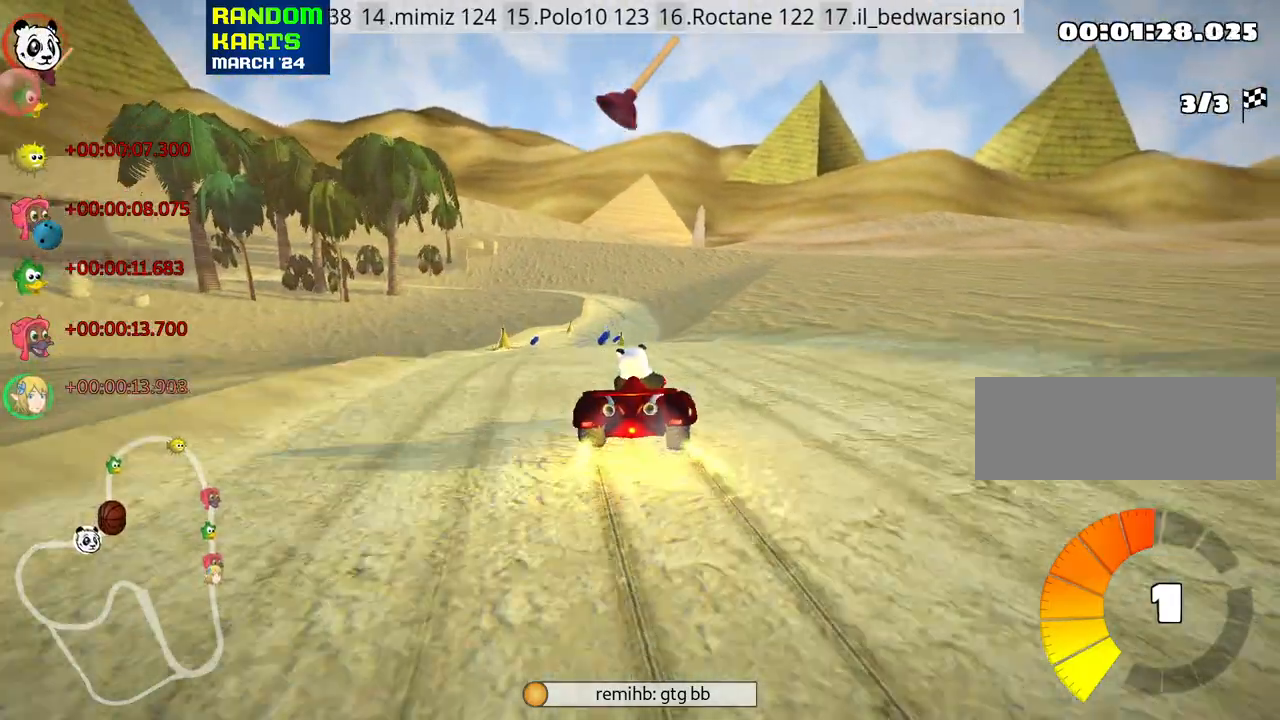
{"keys": ["up"], "events": [[350, "skid", "up"], [467, "left", "up"]]}
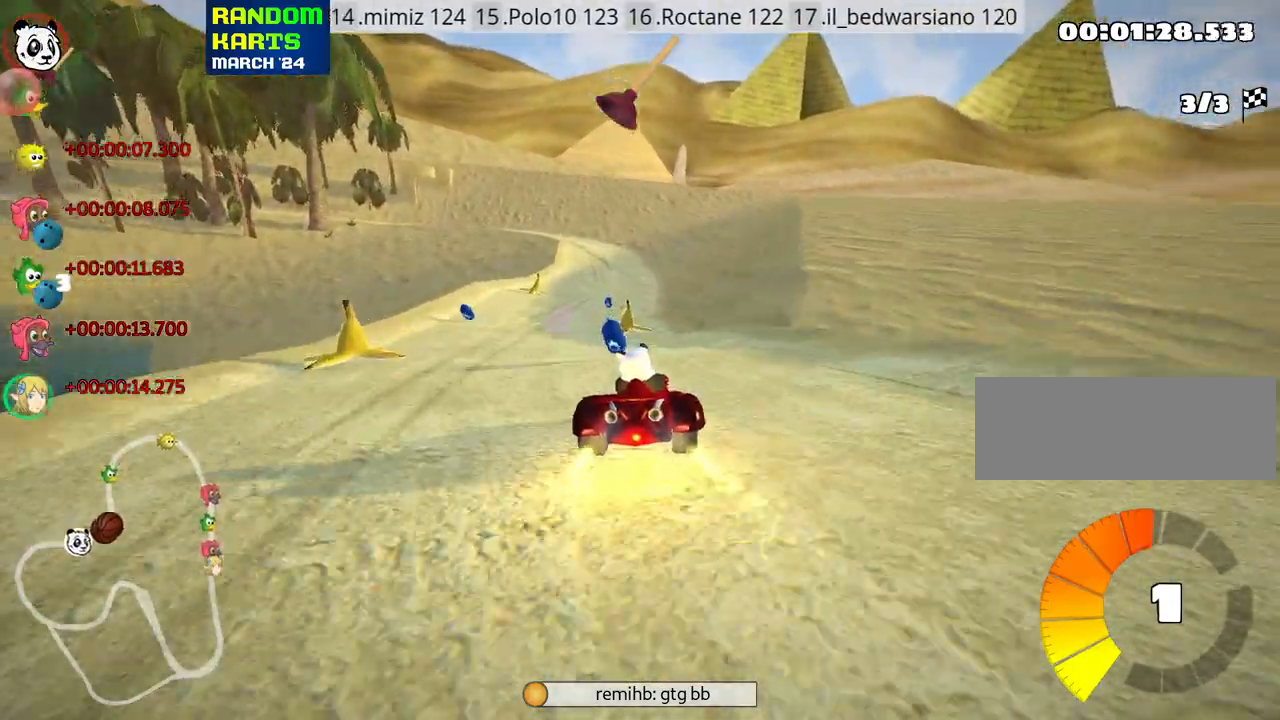
{"keys": ["up"], "events": [[133, "right", "down"], [167, "nitro", "down"], [300, "nitro", "up"], [350, "right", "up"]]}
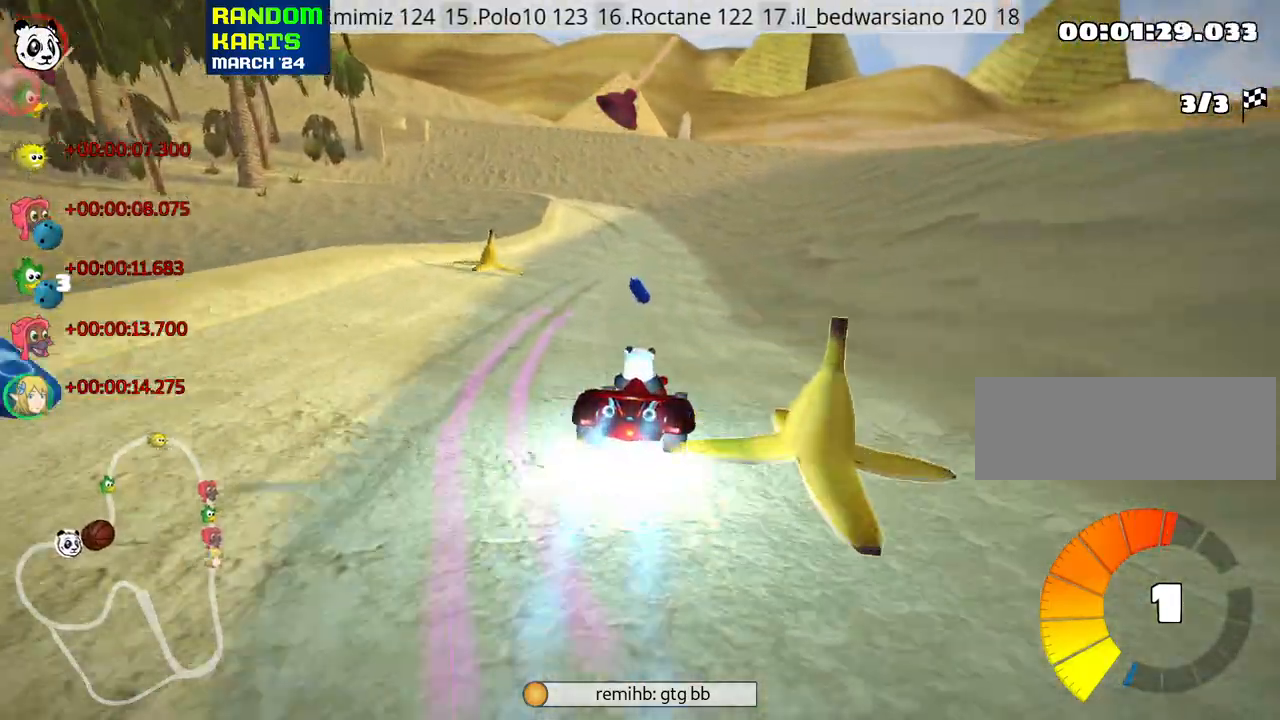
{"keys": ["right", "skid", "up"], "events": [[33, "skid", "down"], [50, "left", "down"], [200, "left", "up"], [217, "right", "down"]]}
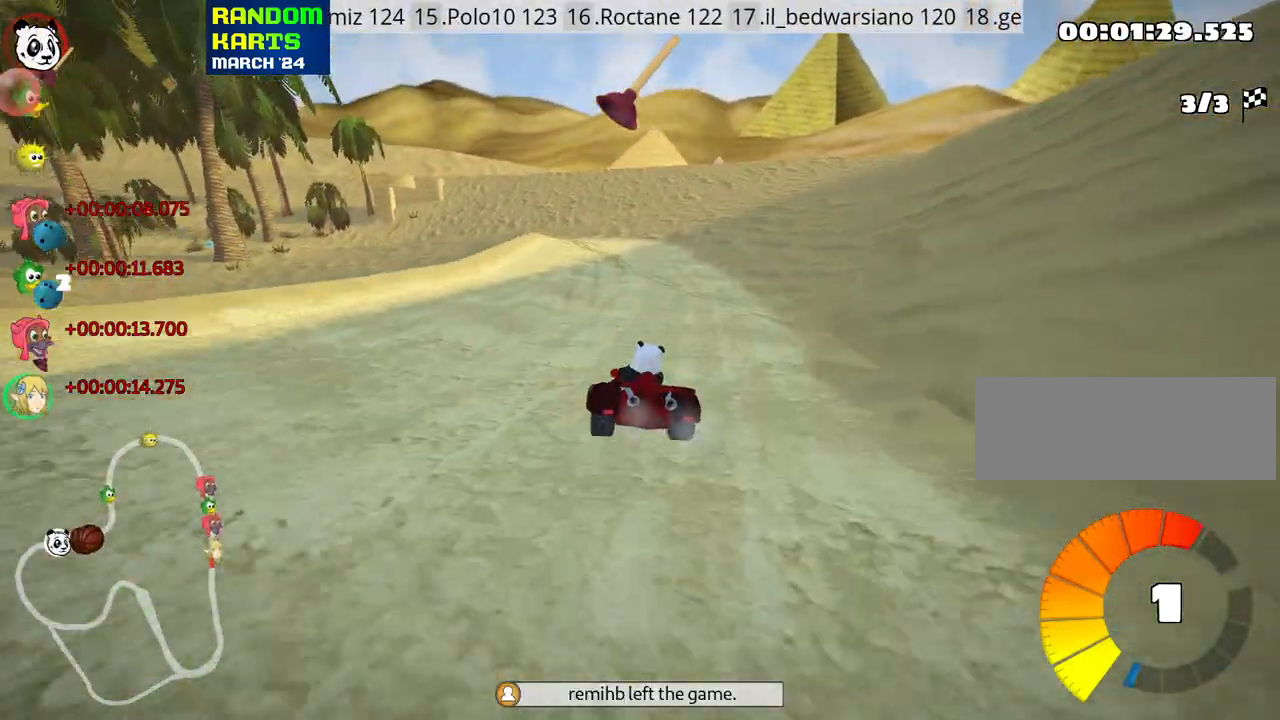
{"keys": ["right", "skid", "up"], "events": []}
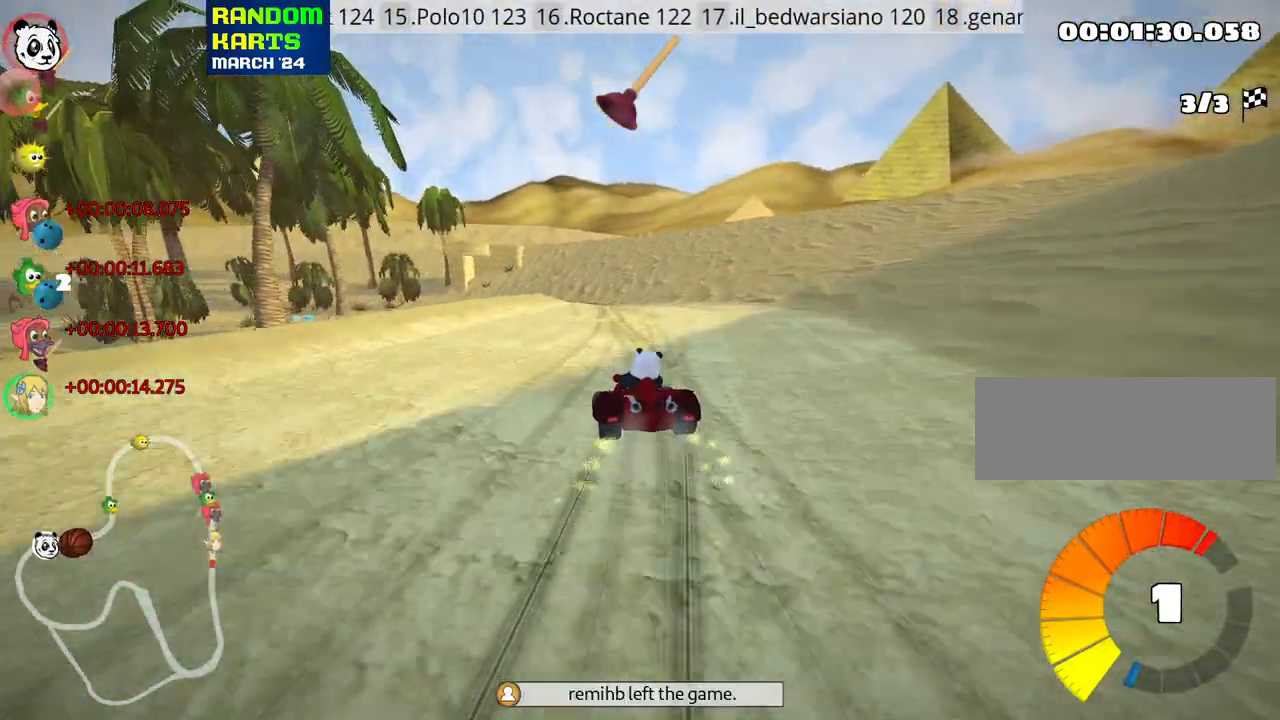
{"keys": ["right", "skid", "up"], "events": [[33, "left", "down"], [100, "right", "up"], [117, "nitro", "down"], [283, "nitro", "up"], [333, "left", "up"], [383, "right", "down"]]}
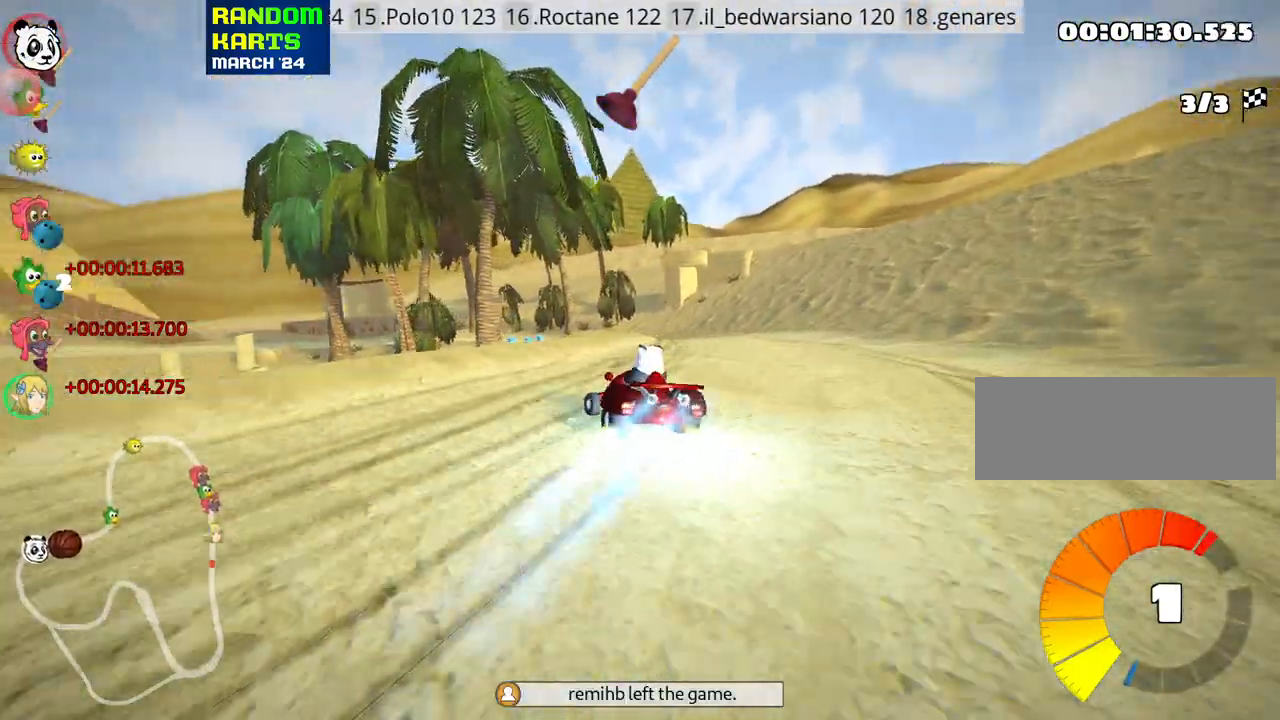
{"keys": ["skid", "up"], "events": [[50, "right", "up"]]}
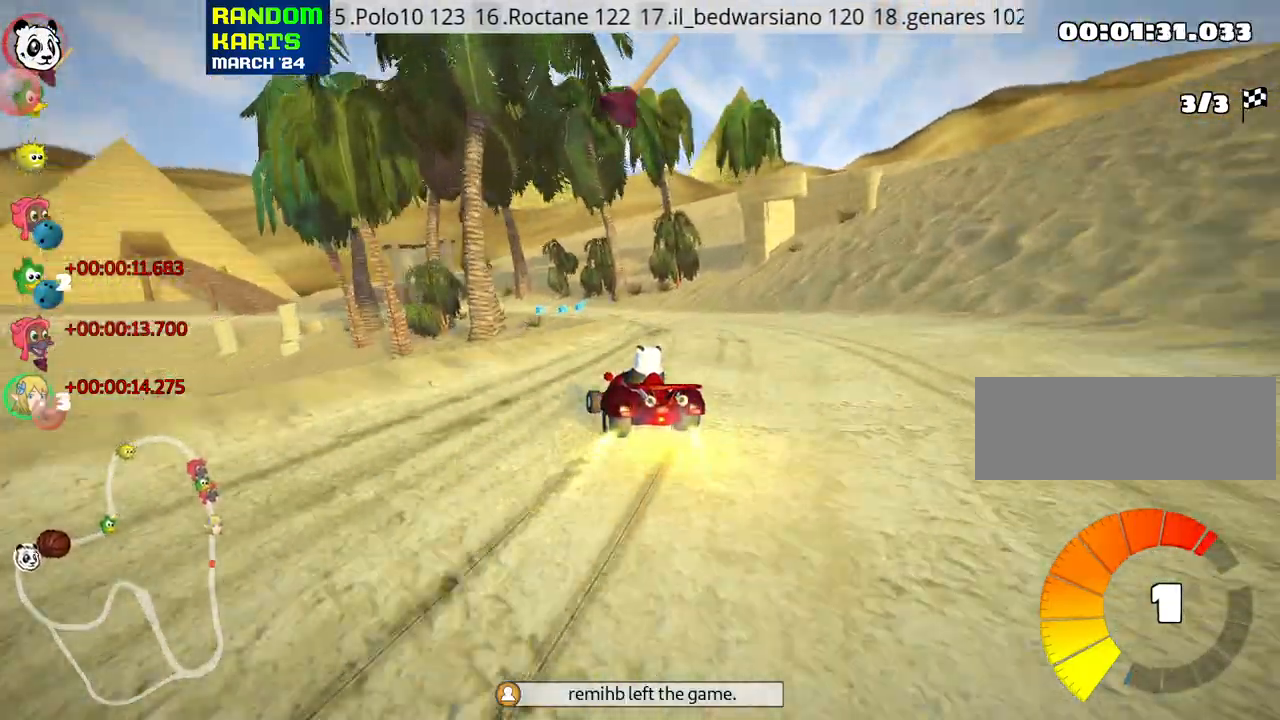
{"keys": ["left", "skid", "up"], "events": [[133, "right", "down"], [250, "right", "up"], [417, "left", "down"]]}